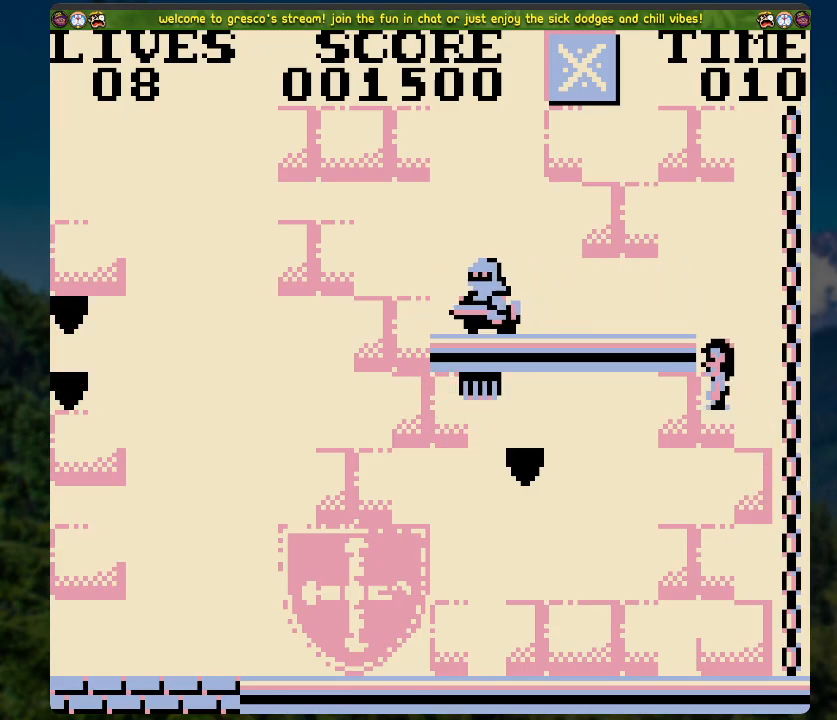
Gameplay with a controller (Xbox layout); each line is a JSON object with the inputs held at the frame after it. "events" lists button and stick changes between this image and that frame as [ms after this image, input, new state], when the widget could be followed in between.
{"buttons": ["A", "DPAD_LEFT"], "left_stick": "center", "right_stick": "center", "events": []}
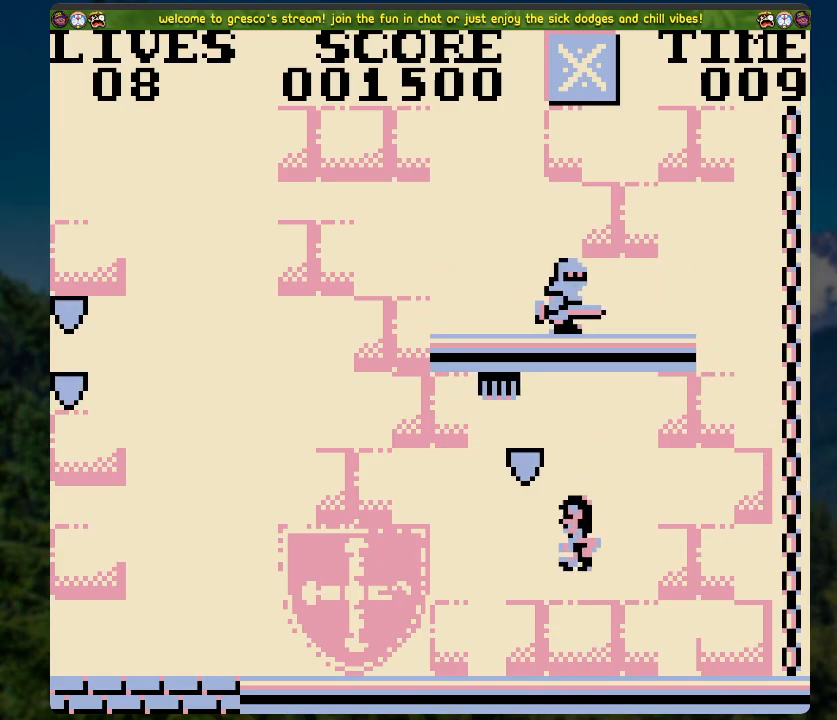
{"buttons": ["DPAD_RIGHT"], "left_stick": "center", "right_stick": "center", "events": [[50, "A", "up"], [84, "DPAD_LEFT", "up"], [201, "DPAD_RIGHT", "down"]]}
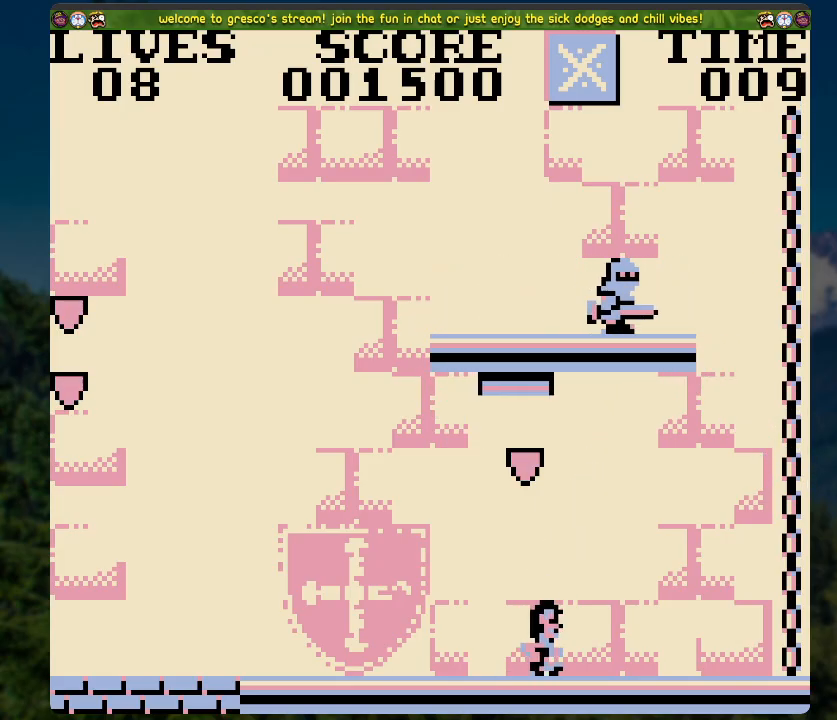
{"buttons": ["A", "DPAD_RIGHT"], "left_stick": "center", "right_stick": "center", "events": [[352, "A", "down"]]}
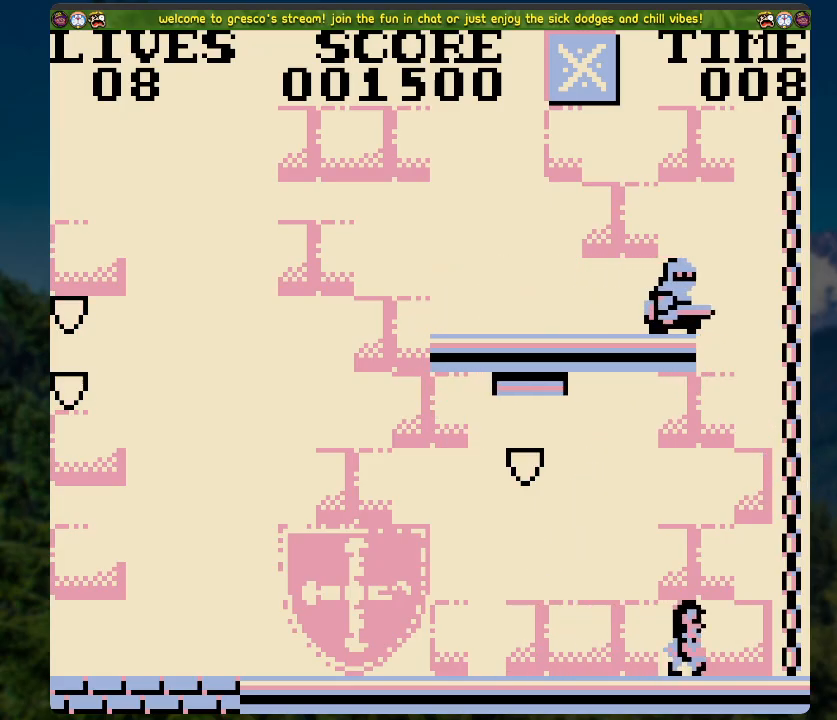
{"buttons": ["DPAD_UP"], "left_stick": "center", "right_stick": "center", "events": [[84, "DPAD_UP", "down"], [101, "DPAD_RIGHT", "up"], [184, "A", "up"]]}
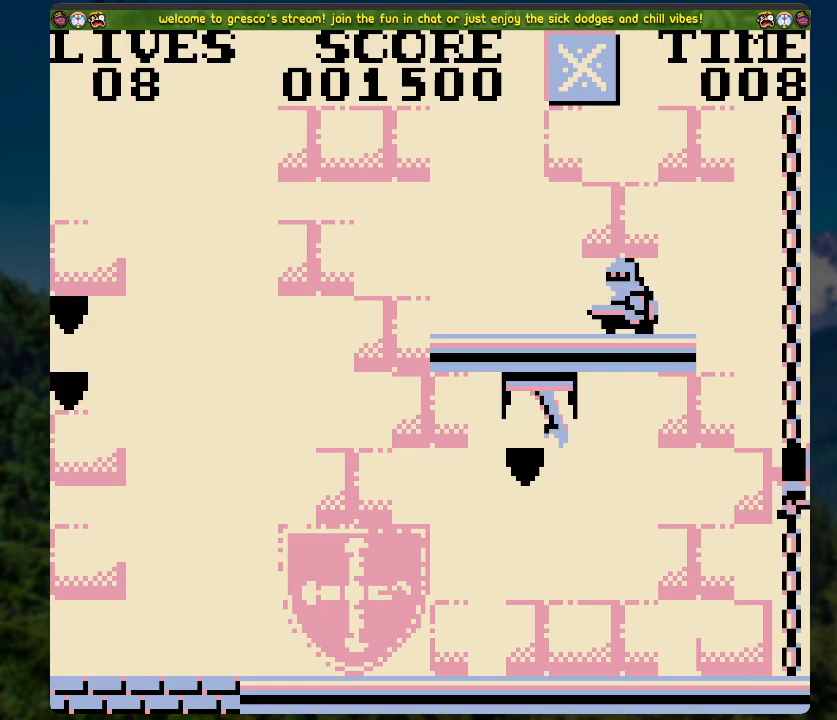
{"buttons": ["DPAD_LEFT"], "left_stick": "center", "right_stick": "center", "events": [[118, "DPAD_UP", "up"], [402, "DPAD_LEFT", "down"]]}
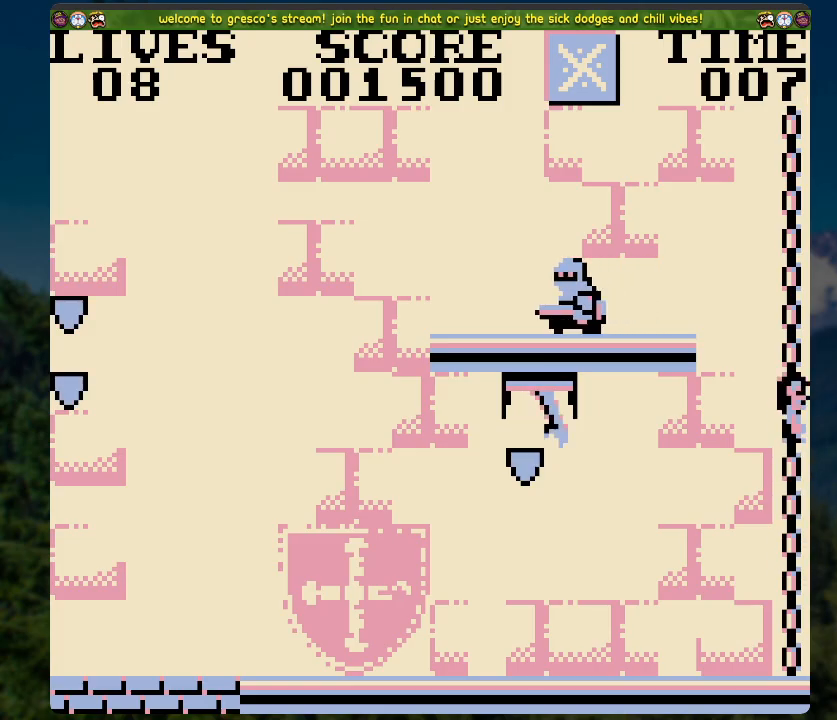
{"buttons": ["A", "DPAD_LEFT"], "left_stick": "center", "right_stick": "center", "events": [[67, "A", "down"]]}
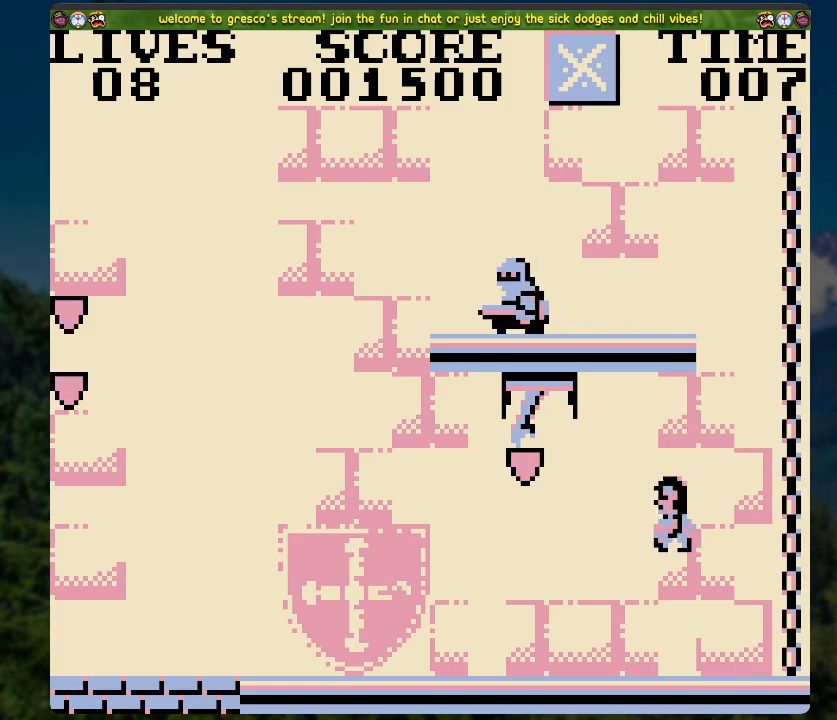
{"buttons": ["A", "DPAD_LEFT"], "left_stick": "center", "right_stick": "center", "events": [[50, "A", "up"], [150, "A", "down"]]}
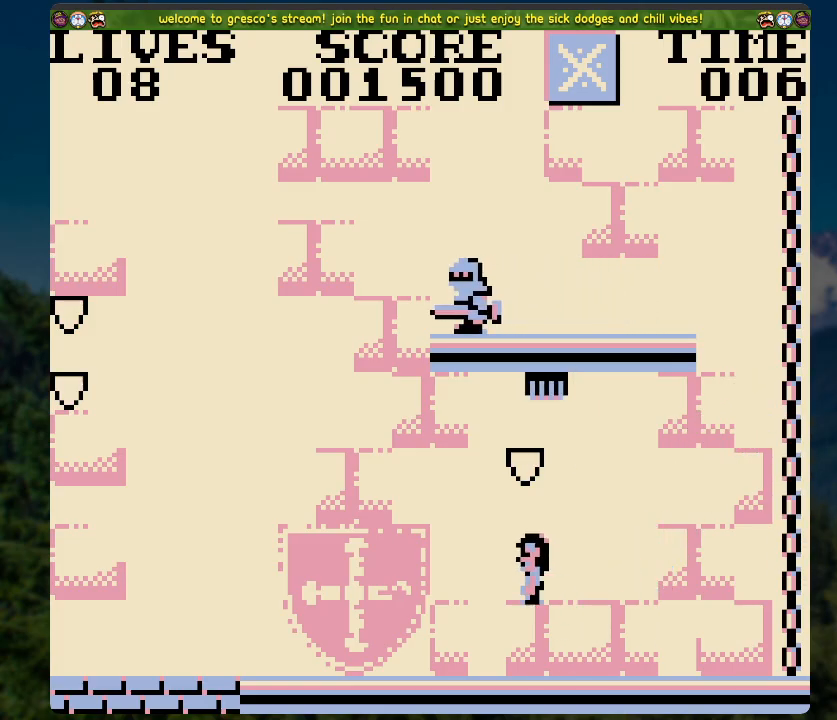
{"buttons": ["A", "DPAD_LEFT"], "left_stick": "center", "right_stick": "center", "events": [[117, "A", "up"], [318, "A", "down"]]}
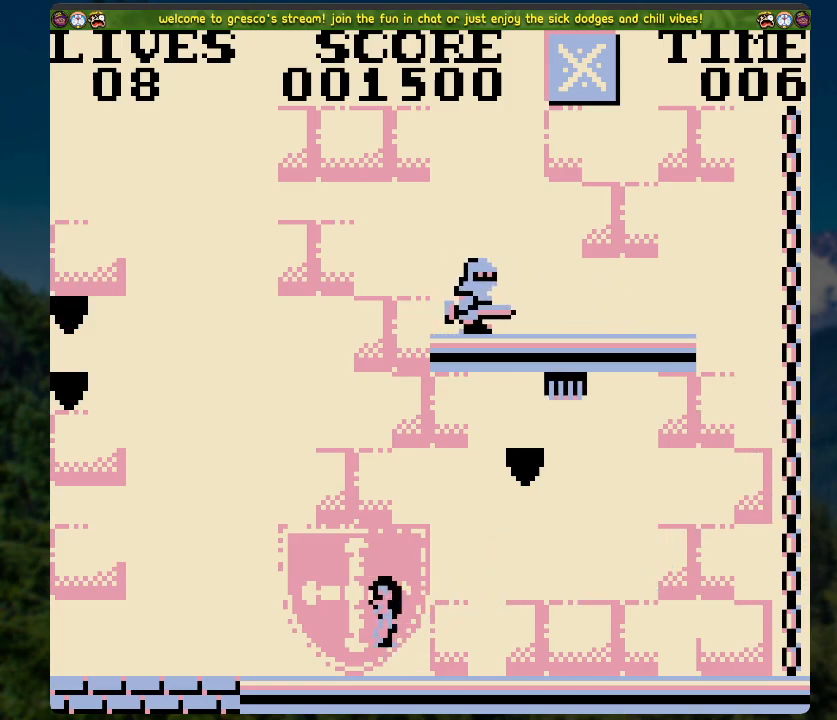
{"buttons": ["A", "DPAD_LEFT"], "left_stick": "center", "right_stick": "center", "events": [[217, "A", "up"], [435, "A", "down"]]}
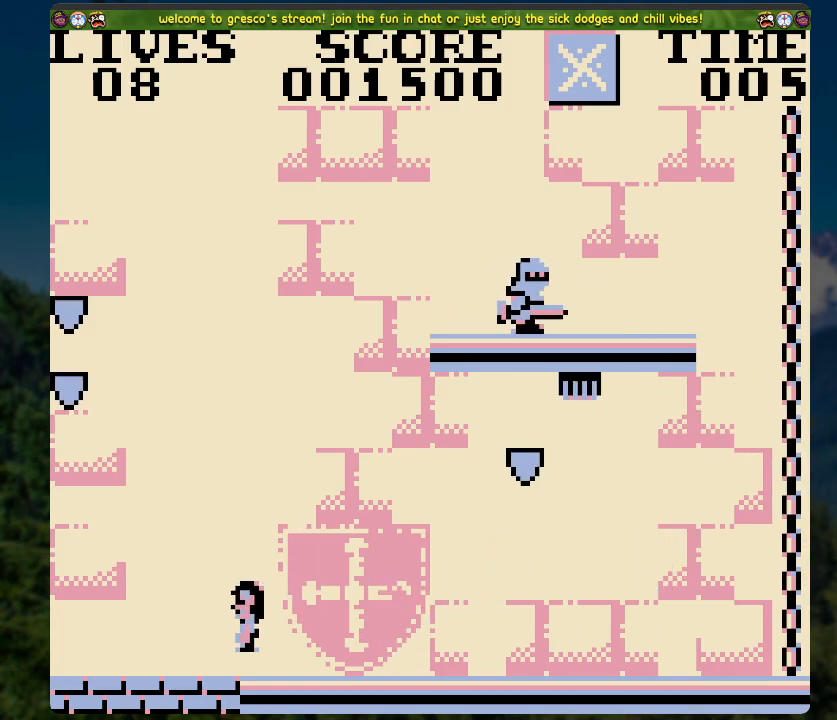
{"buttons": ["DPAD_LEFT"], "left_stick": "center", "right_stick": "center", "events": [[435, "A", "up"]]}
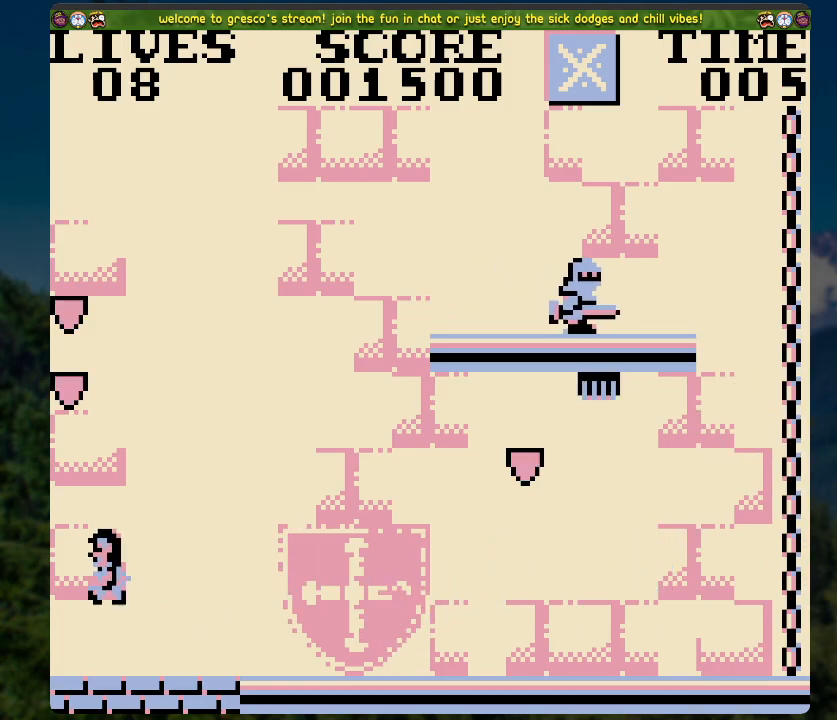
{"buttons": ["A", "DPAD_UP"], "left_stick": "center", "right_stick": "center", "events": [[168, "A", "down"], [318, "DPAD_UP", "down"], [335, "DPAD_LEFT", "up"]]}
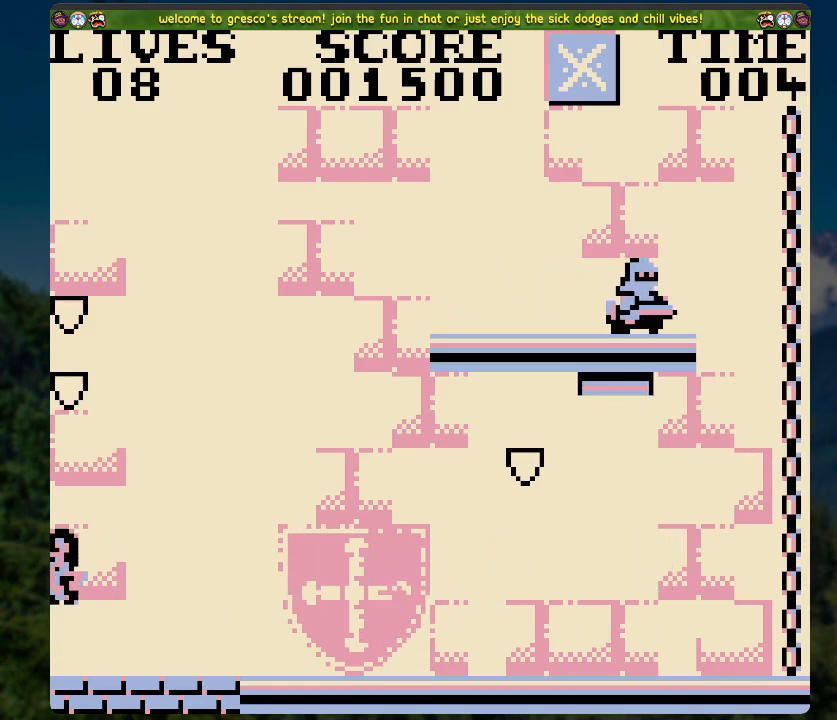
{"buttons": ["A", "X", "DPAD_UP", "DPAD_RIGHT"], "left_stick": "center", "right_stick": "center", "events": [[84, "DPAD_RIGHT", "down"], [117, "A", "up"], [134, "DPAD_UP", "up"], [335, "A", "down"], [385, "DPAD_UP", "down"], [502, "X", "down"]]}
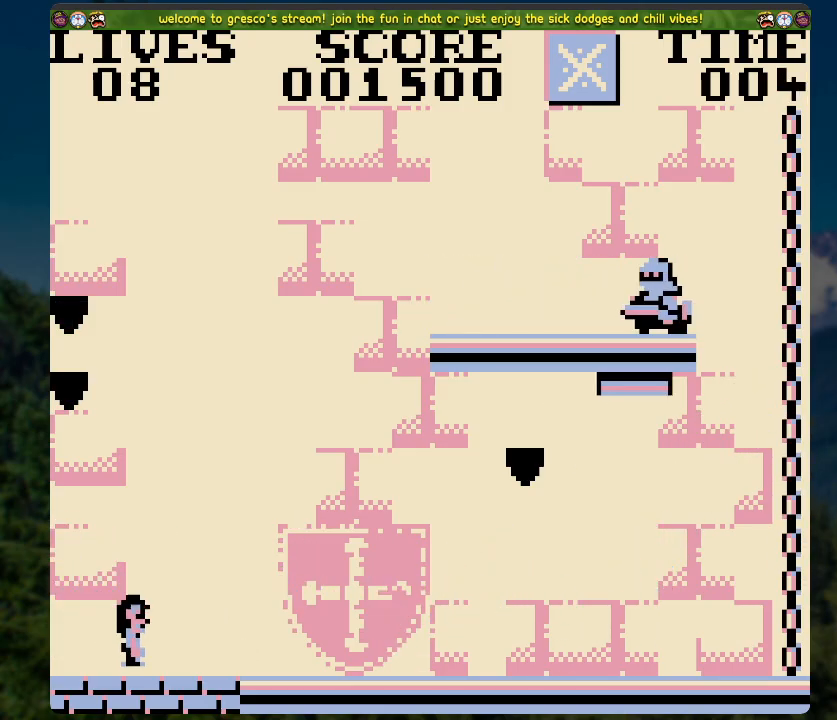
{"buttons": ["A", "DPAD_UP", "DPAD_RIGHT"], "left_stick": "center", "right_stick": "center", "events": [[369, "X", "up"], [385, "A", "up"], [502, "A", "down"]]}
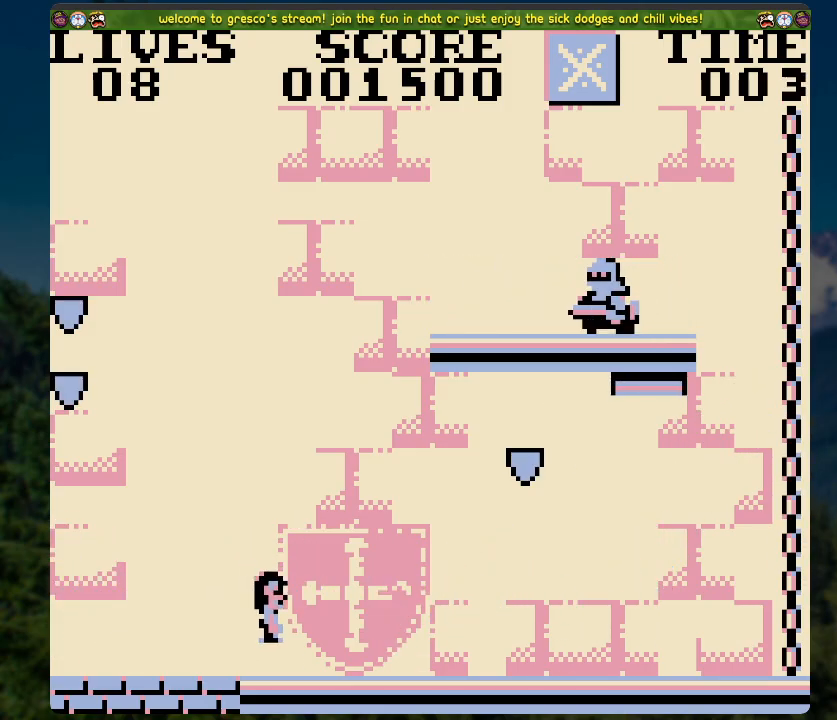
{"buttons": ["A", "X", "DPAD_UP", "DPAD_RIGHT"], "left_stick": "center", "right_stick": "center", "events": [[335, "X", "down"]]}
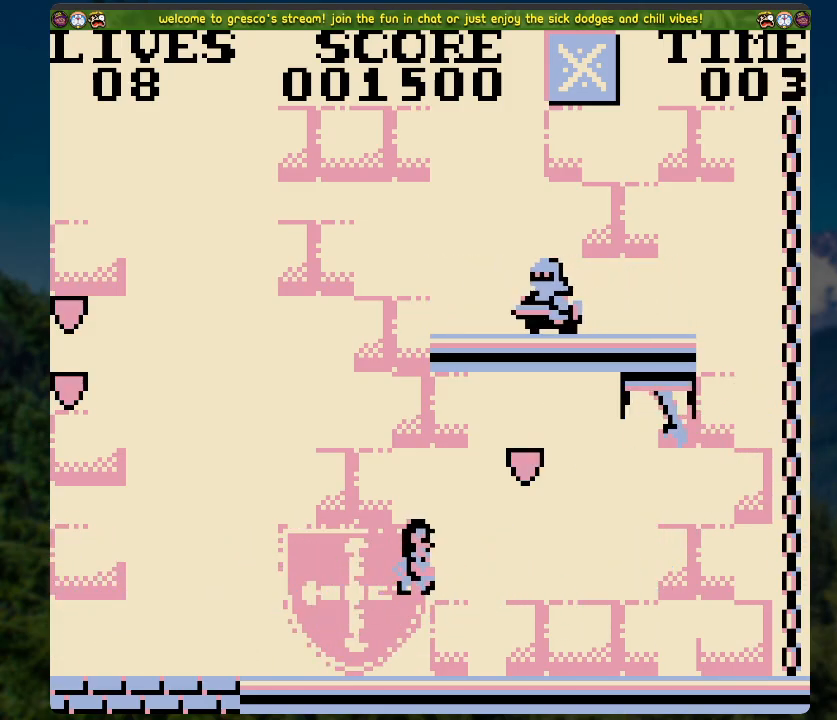
{"buttons": ["A", "DPAD_UP", "DPAD_RIGHT"], "left_stick": "center", "right_stick": "center", "events": [[50, "X", "up"], [66, "A", "up"], [200, "A", "down"]]}
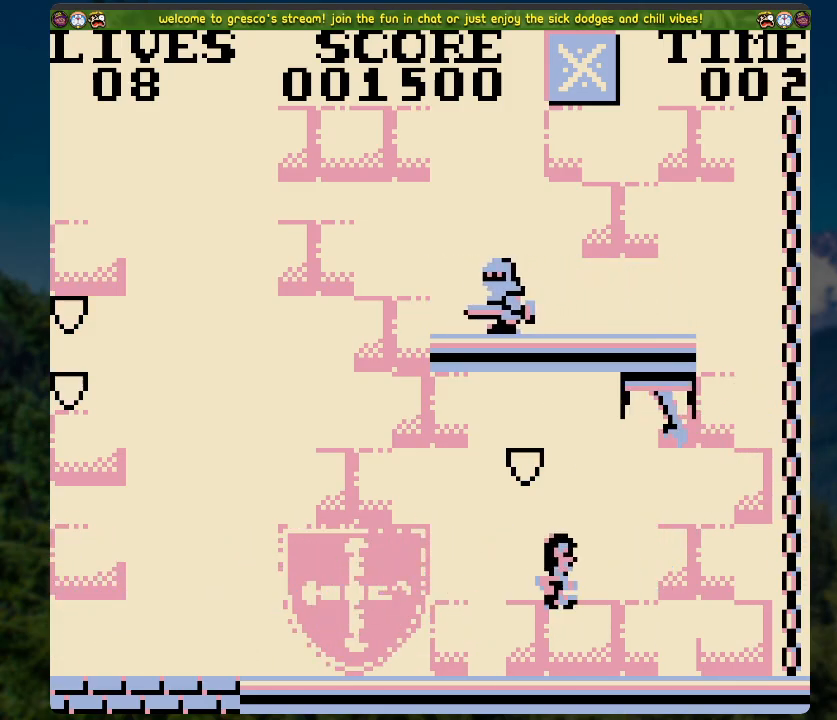
{"buttons": ["A", "DPAD_UP", "DPAD_RIGHT"], "left_stick": "center", "right_stick": "center", "events": [[133, "A", "up"], [351, "A", "down"]]}
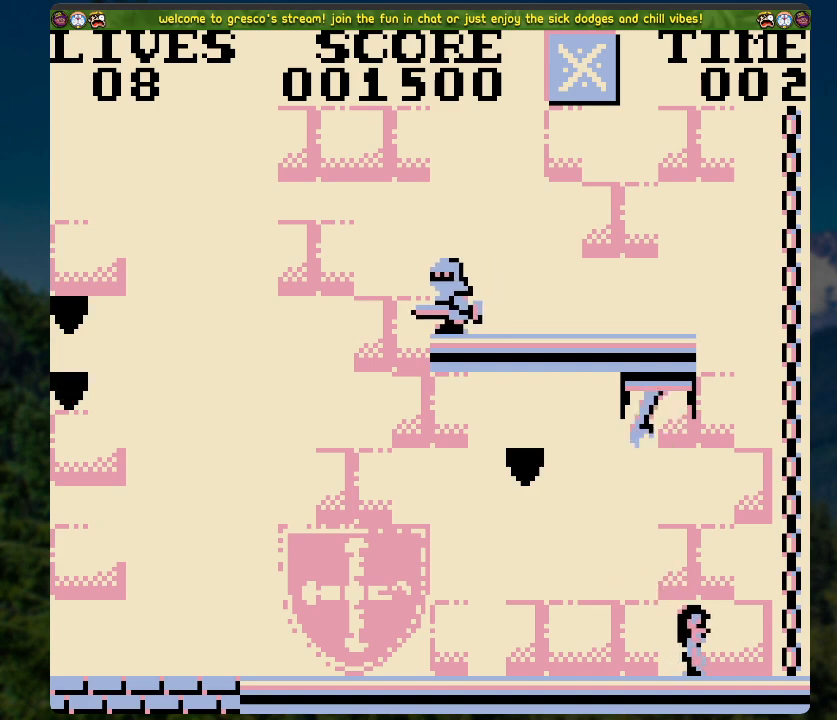
{"buttons": ["DPAD_UP"], "left_stick": "center", "right_stick": "center", "events": [[201, "A", "up"], [267, "DPAD_RIGHT", "up"]]}
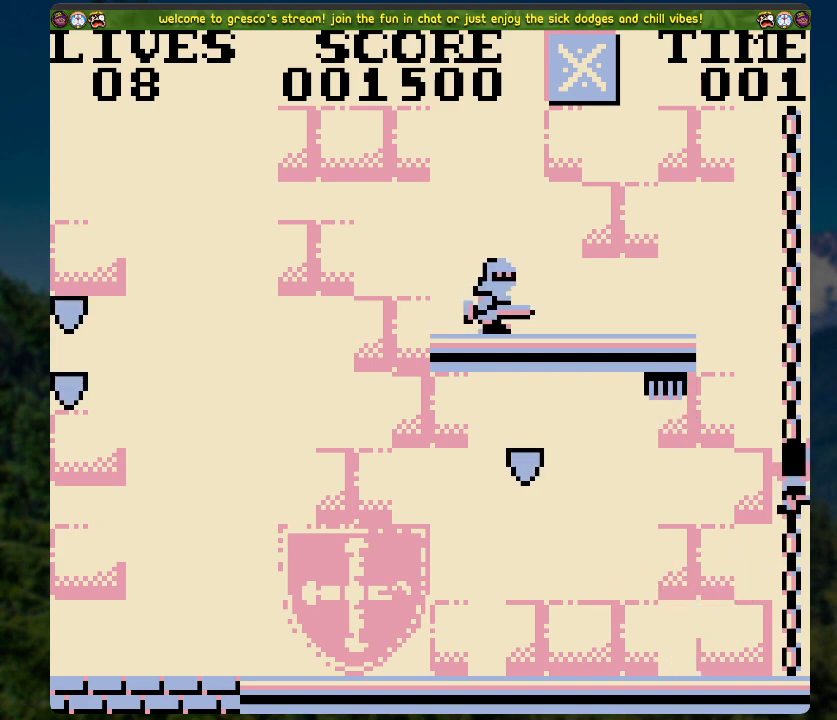
{"buttons": ["A", "DPAD_UP"], "left_stick": "center", "right_stick": "center", "events": [[50, "A", "down"]]}
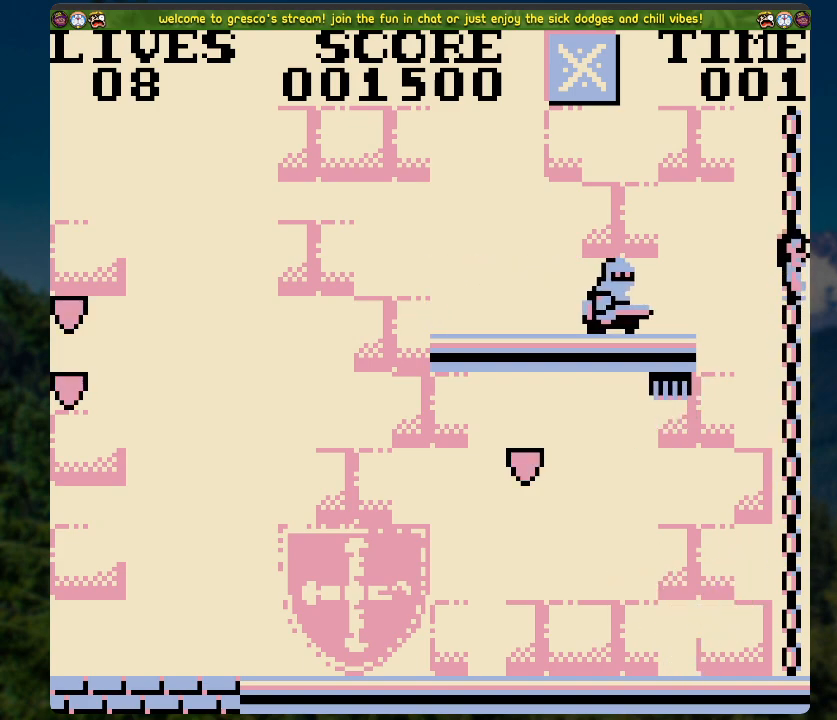
{"buttons": ["DPAD_UP"], "left_stick": "center", "right_stick": "center", "events": [[17, "A", "up"], [84, "A", "down"], [419, "A", "up"]]}
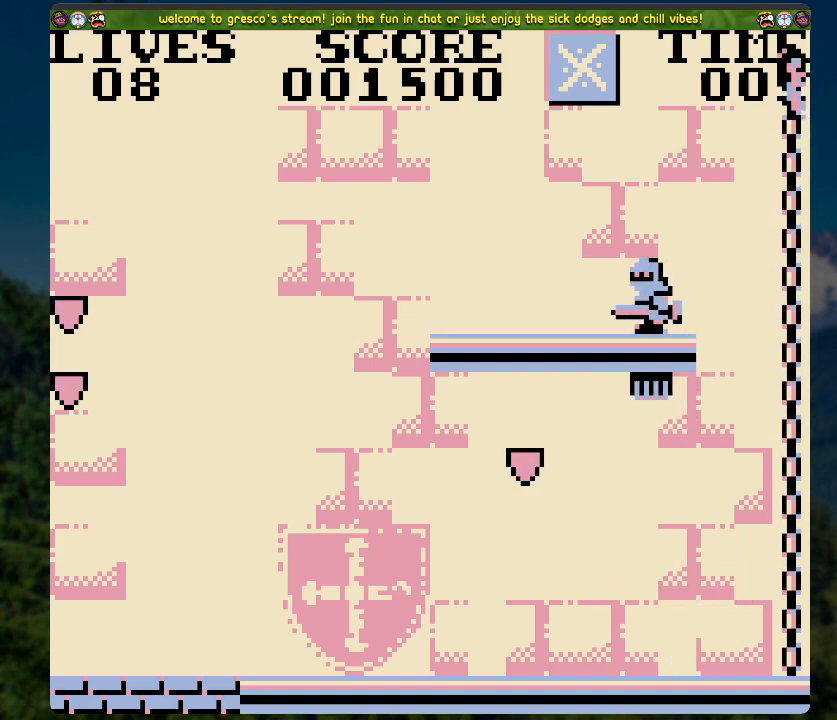
{"buttons": ["A", "DPAD_UP"], "left_stick": "center", "right_stick": "center", "events": [[17, "A", "down"]]}
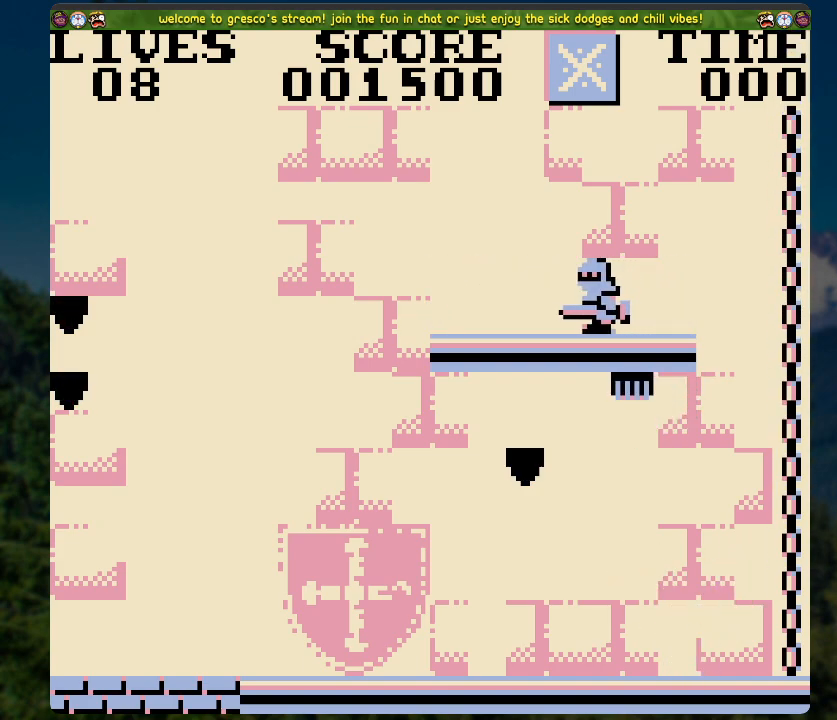
{"buttons": ["A", "DPAD_UP"], "left_stick": "center", "right_stick": "center", "events": [[117, "A", "up"], [201, "A", "down"]]}
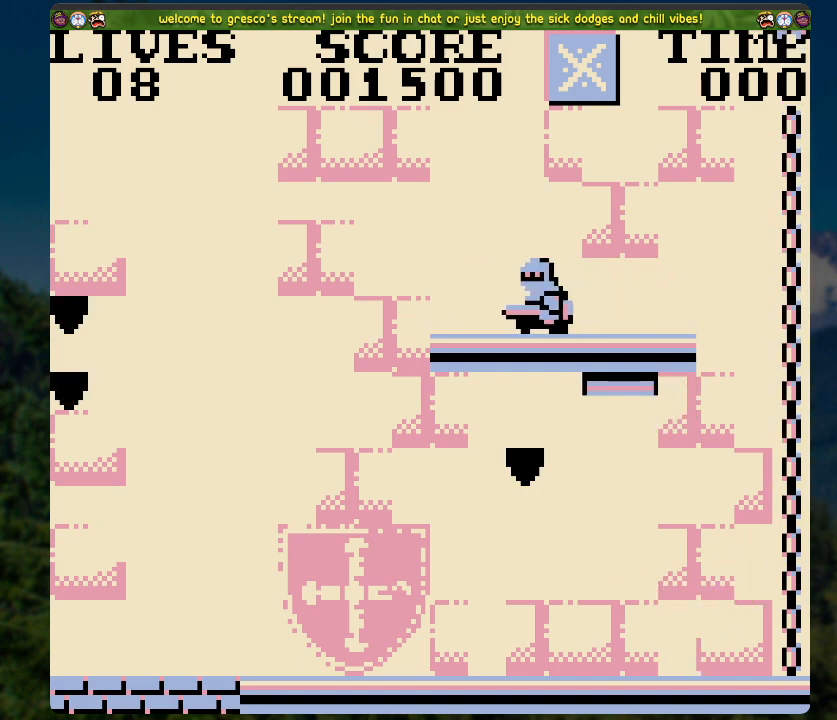
{"buttons": ["DPAD_LEFT"], "left_stick": "center", "right_stick": "center", "events": [[285, "A", "up"], [352, "DPAD_UP", "up"], [469, "DPAD_LEFT", "down"]]}
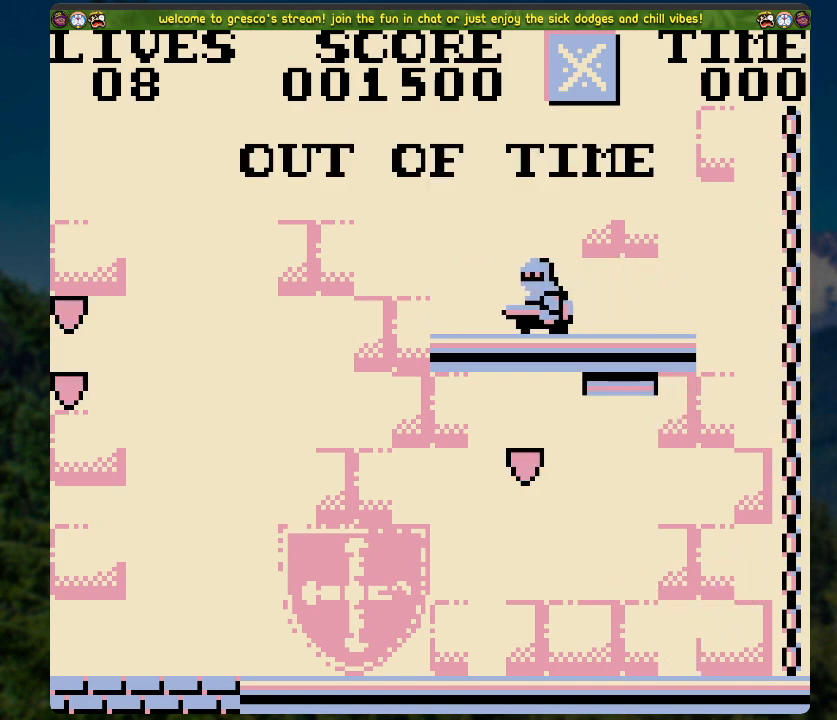
{"buttons": ["A", "DPAD_LEFT"], "left_stick": "center", "right_stick": "center", "events": [[134, "A", "down"]]}
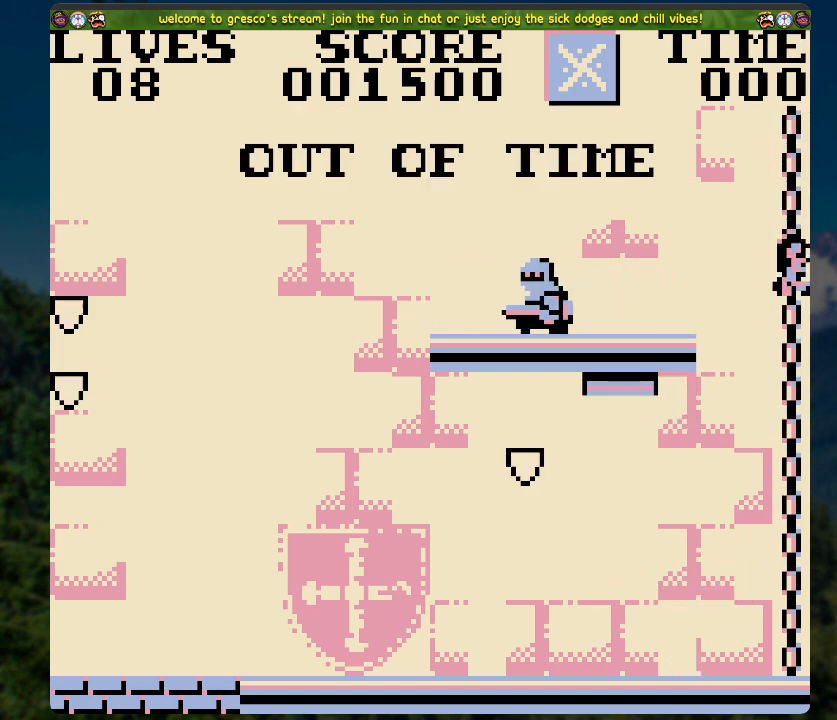
{"buttons": [], "left_stick": "center", "right_stick": "center", "events": [[100, "A", "up"], [217, "DPAD_LEFT", "up"]]}
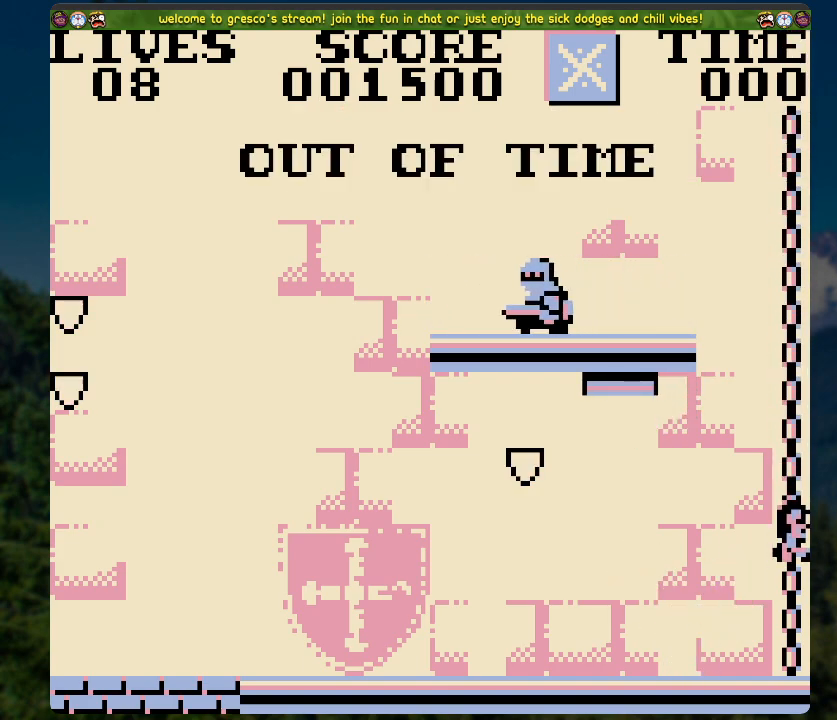
{"buttons": [], "left_stick": "center", "right_stick": "center", "events": []}
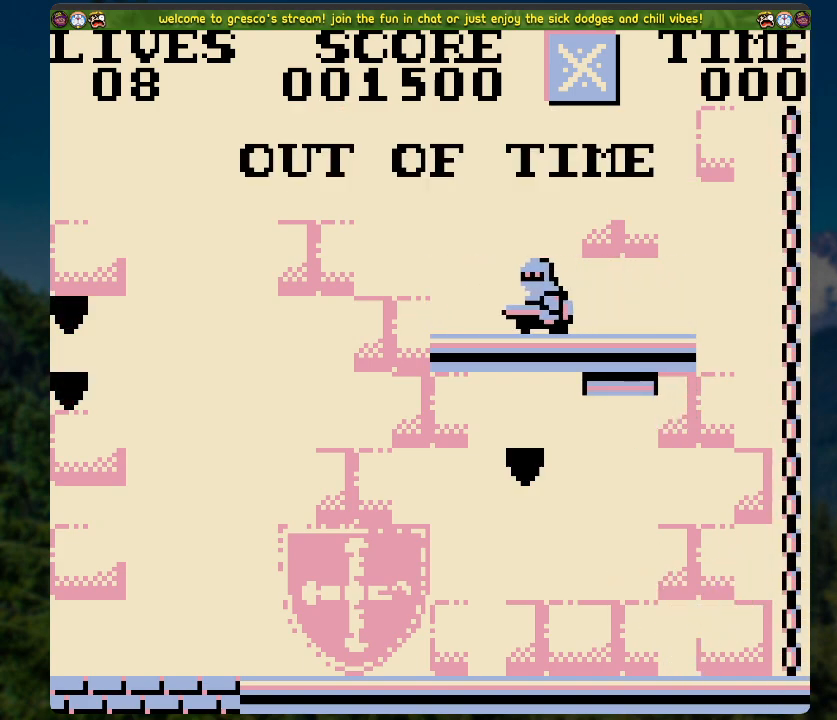
{"buttons": [], "left_stick": "center", "right_stick": "center", "events": []}
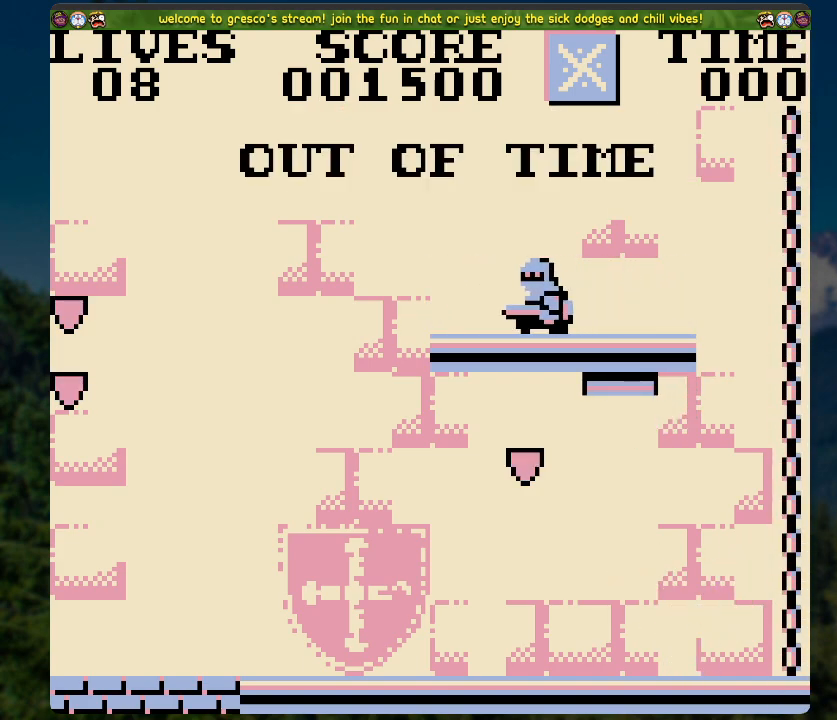
{"buttons": [], "left_stick": "center", "right_stick": "center", "events": []}
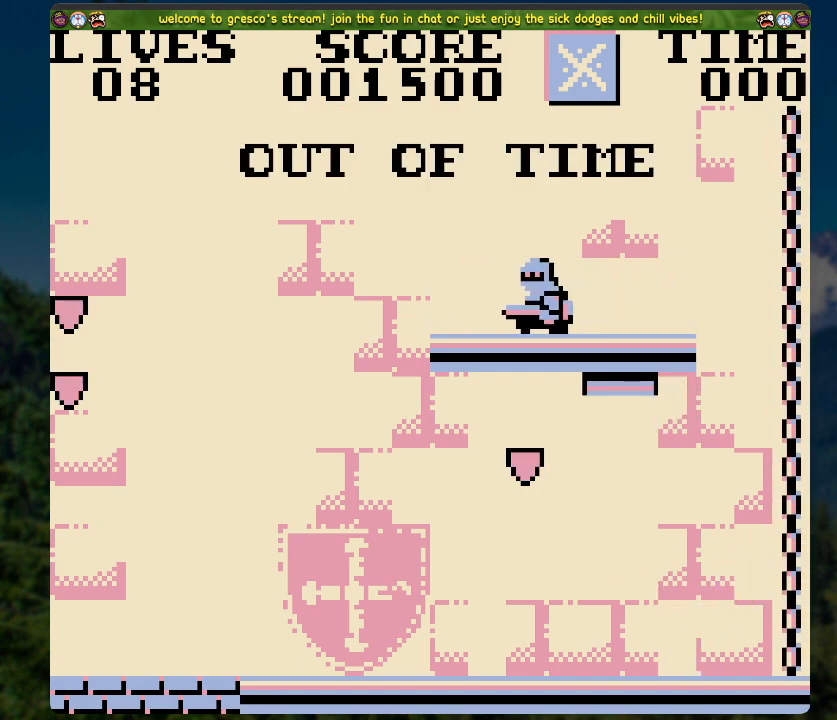
{"buttons": [], "left_stick": "center", "right_stick": "center", "events": []}